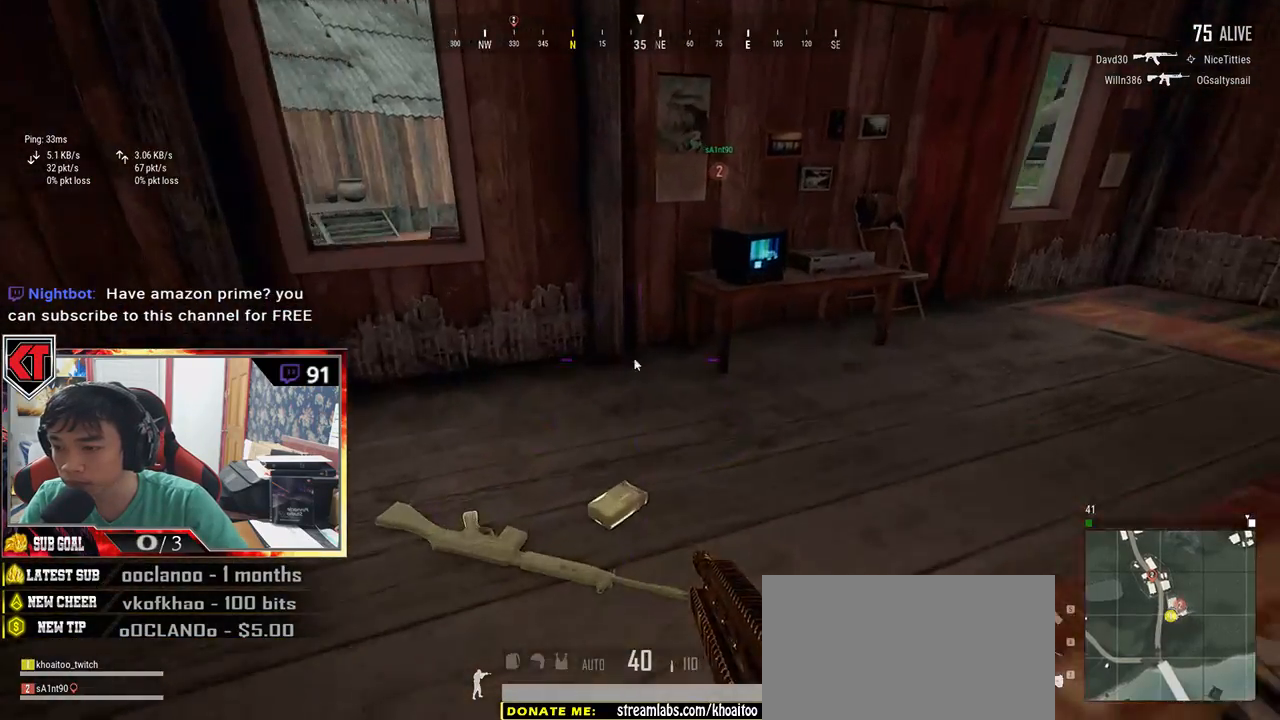
Gameplay with keyboard and mouse; each line is a JSON object with the keys and mouse buttons held at the frame after it. "events" lists presses ("down") and releases ("up") of "a", "c", "ctrl", "d", "e", "f", "q", "r", "s", "shift", "space", "tab", "v", "w", "x", "z", "mouse_left", "mouse_wheel" and "mouse_right" between this image and that frame as [ms after this image, input, new state], when the widget could be followed in between. "mouse_left", "mouse_wheel", "mouse_right" = the "left", "wheel", "right" buttons of the "mouse" list. No other keys are recorded. "wheel" means that the mouse wheel is clicked or scrolled. Mouse movement is not recorded.
{"keys": [], "mouse": ["left"], "events": [[66, "tab", "up"], [150, "w", "up"], [300, "a", "down"], [466, "mouse_left", "down"], [483, "a", "up"]]}
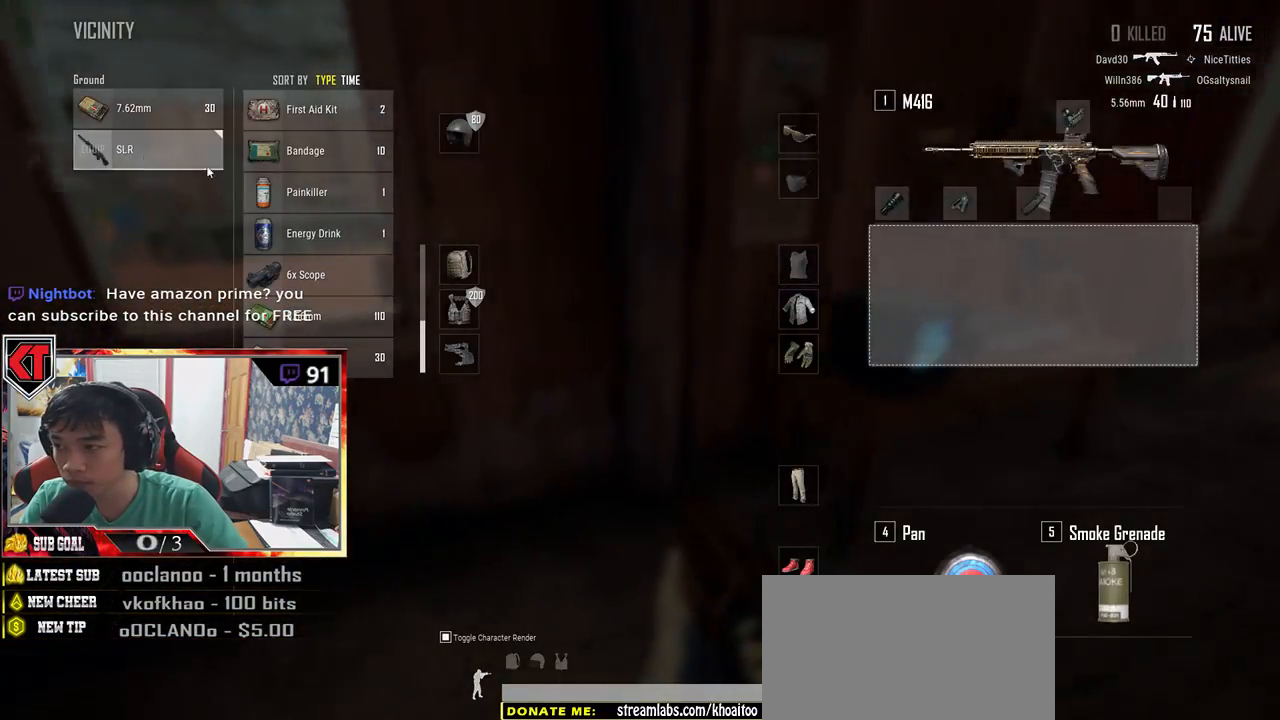
{"keys": ["d"], "mouse": [], "events": [[33, "d", "down"], [183, "a", "down"], [183, "d", "up"], [183, "mouse_left", "up"], [333, "a", "up"], [333, "d", "down"]]}
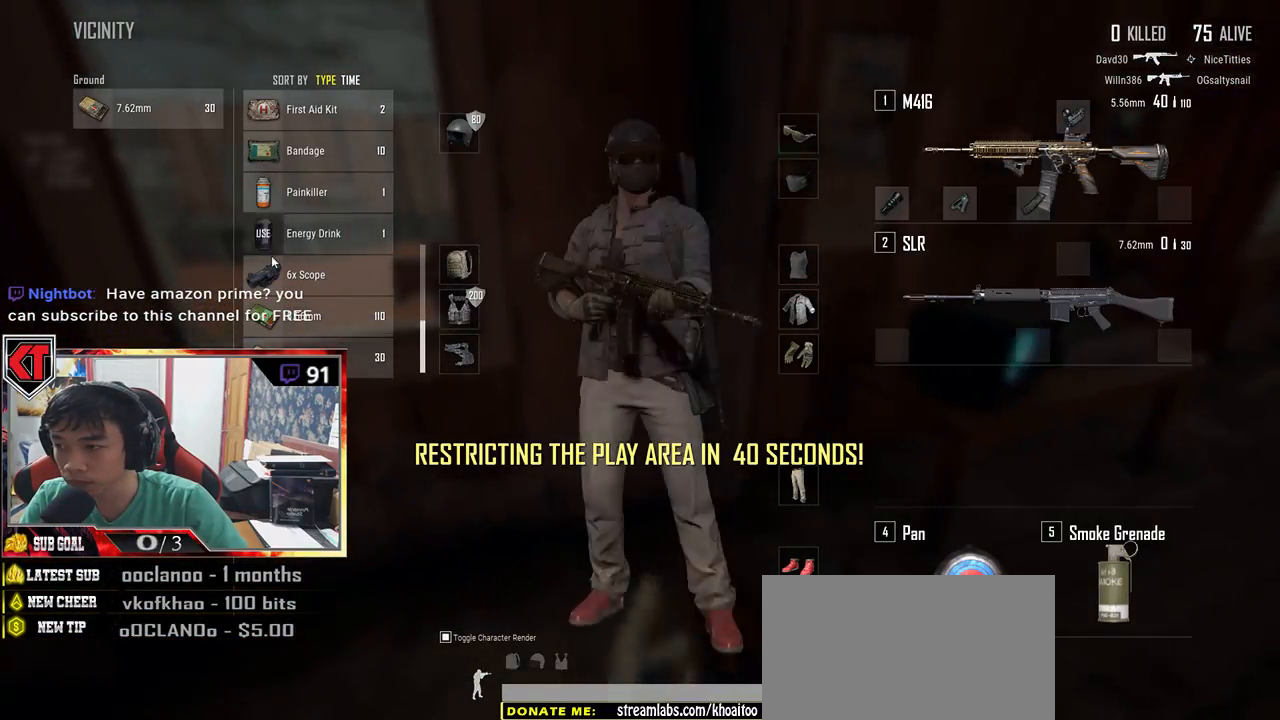
{"keys": [], "mouse": [], "events": [[116, "d", "up"], [133, "mouse_left", "down"], [166, "a", "down"], [266, "mouse_left", "up"], [383, "a", "up"]]}
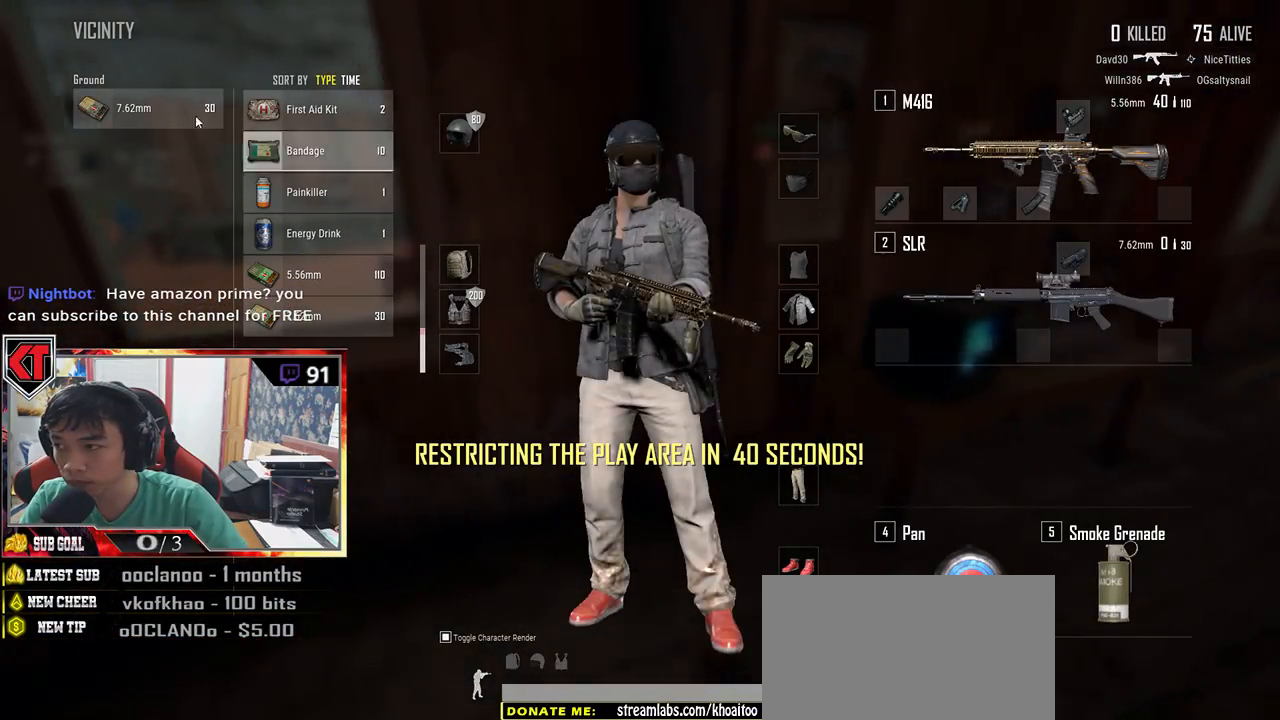
{"keys": ["w"], "mouse": [], "events": [[150, "mouse_left", "down"], [283, "mouse_left", "up"], [333, "w", "down"], [350, "tab", "down"], [466, "tab", "up"]]}
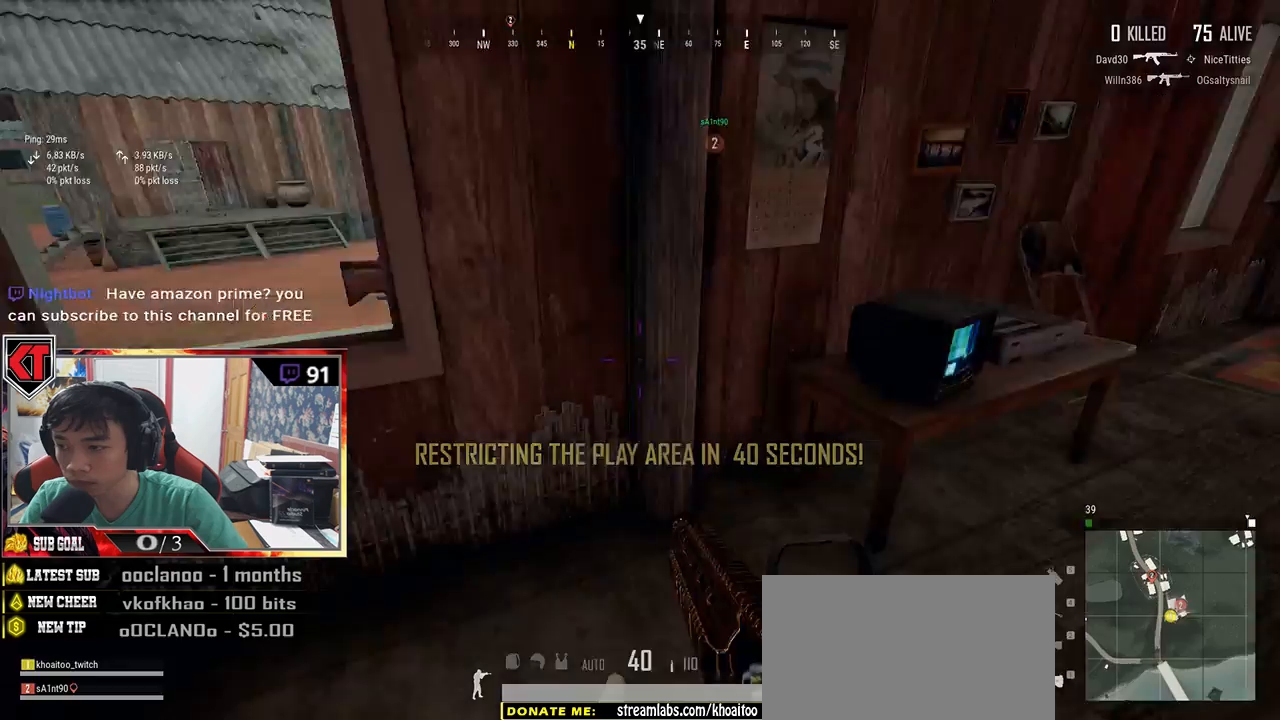
{"keys": ["w"], "mouse": [], "events": []}
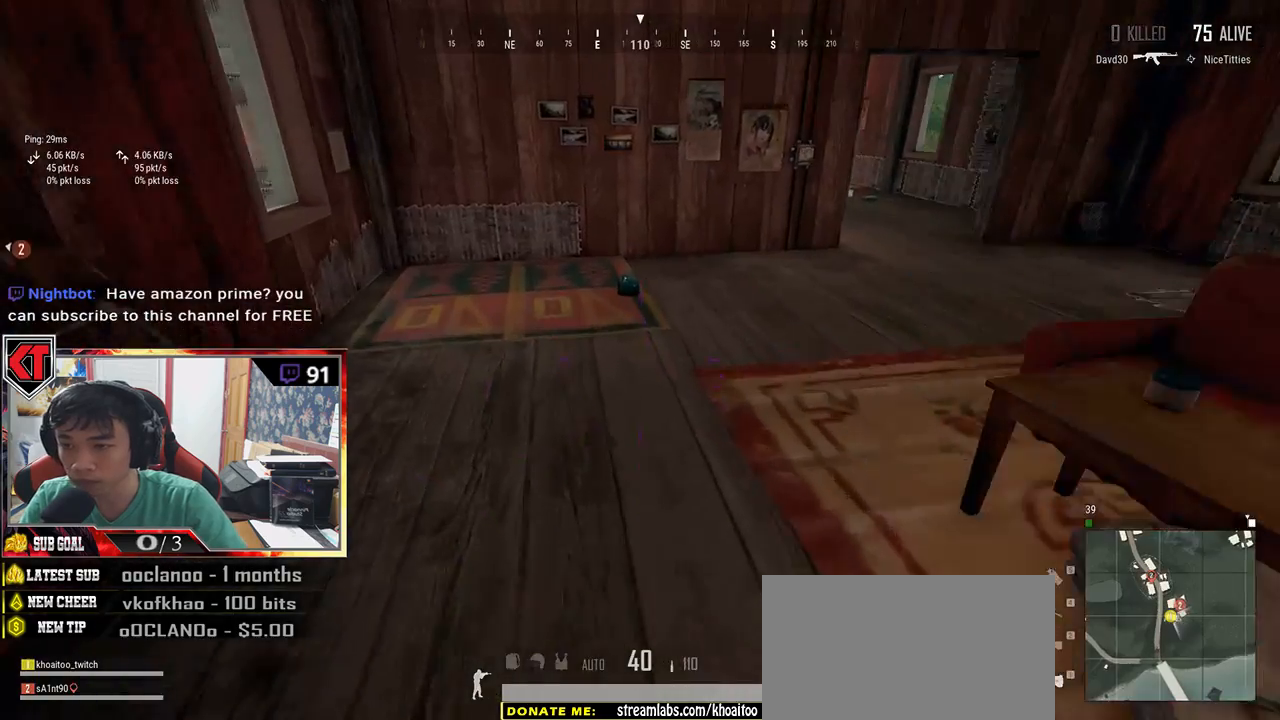
{"keys": ["shift", "w"], "mouse": [], "events": [[33, "shift", "down"]]}
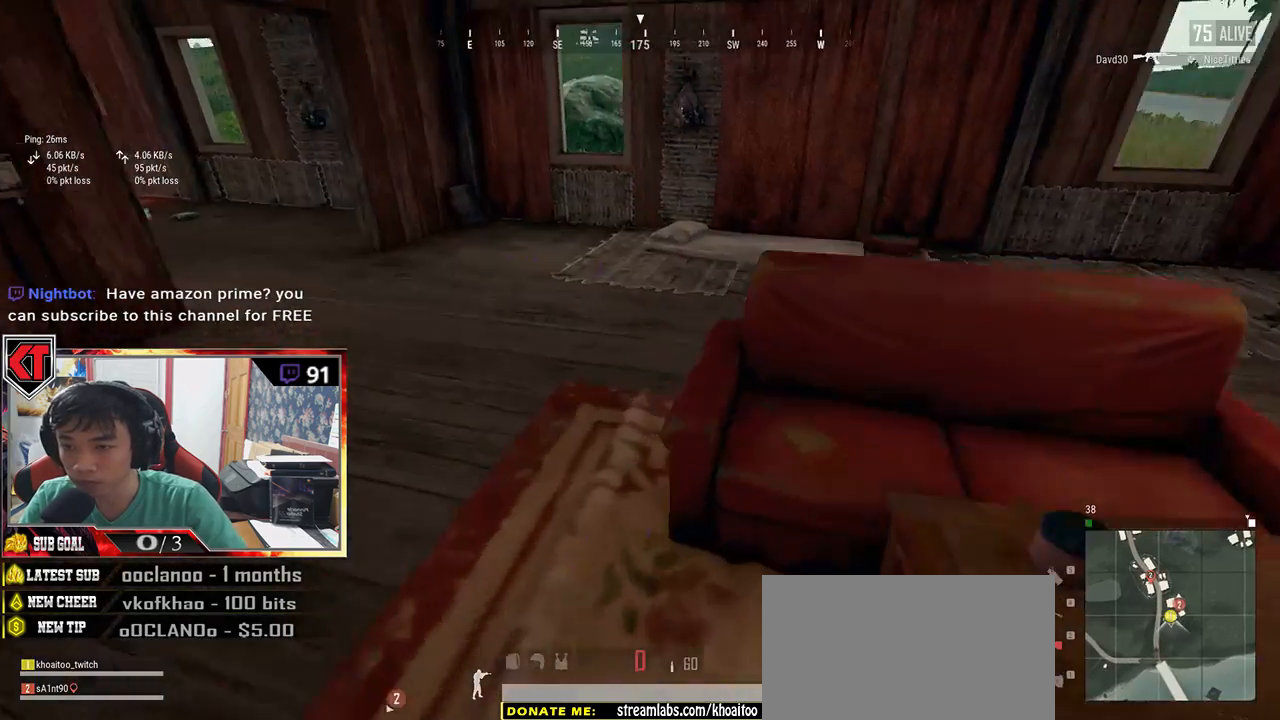
{"keys": ["w"], "mouse": [], "events": [[350, "shift", "up"]]}
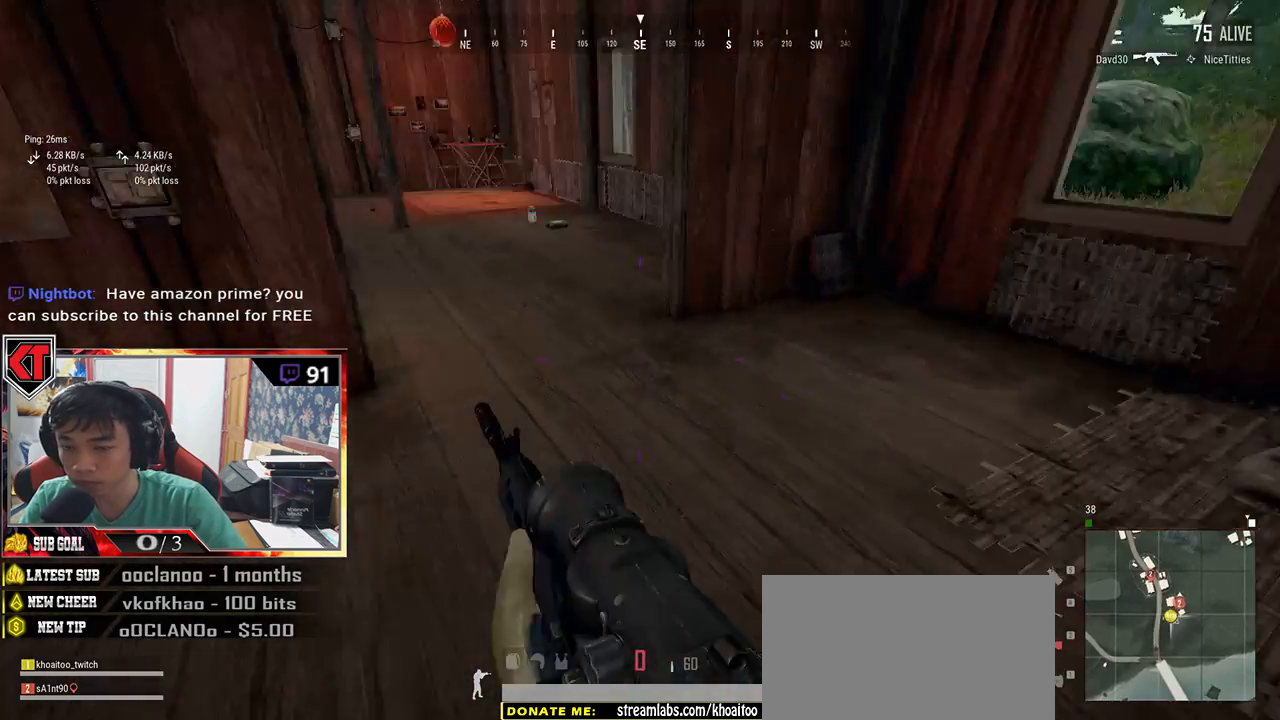
{"keys": ["s"], "mouse": [], "events": [[50, "shift", "down"], [183, "shift", "up"], [233, "d", "down"], [266, "w", "up"], [366, "s", "down"], [500, "d", "up"]]}
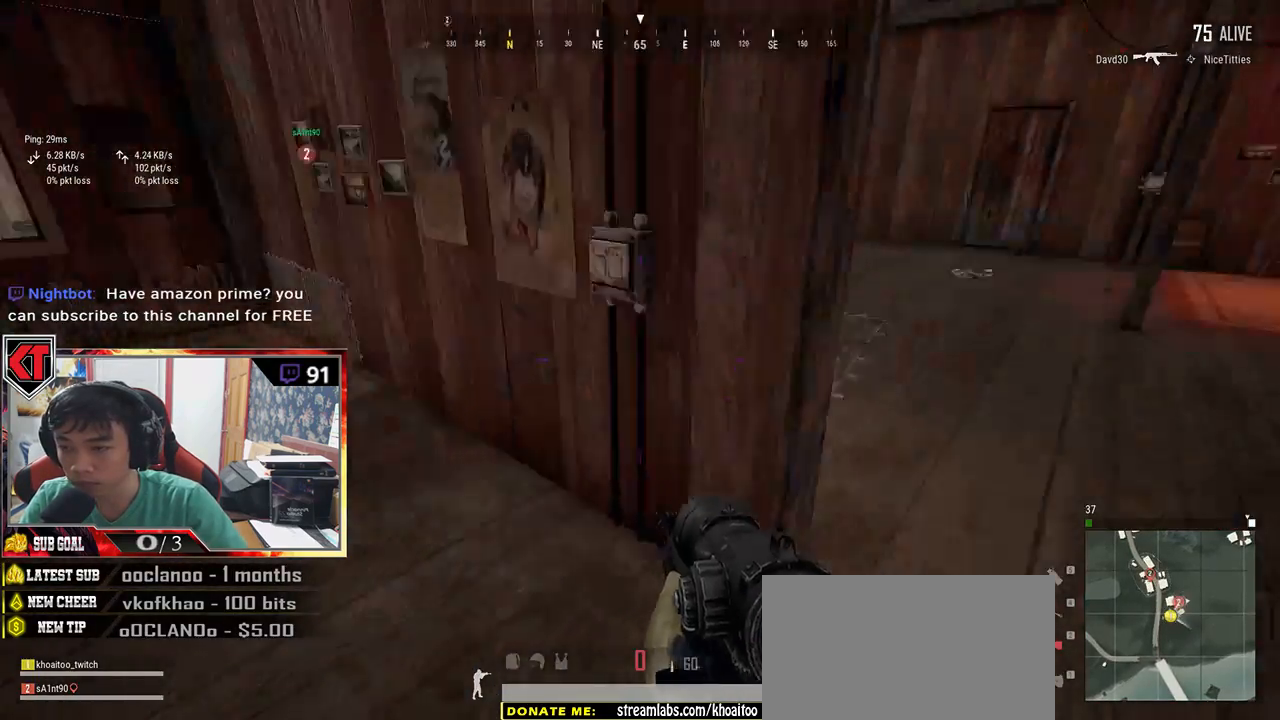
{"keys": ["w"], "mouse": [], "events": [[50, "a", "down"], [250, "s", "up"], [416, "w", "down"], [466, "a", "up"]]}
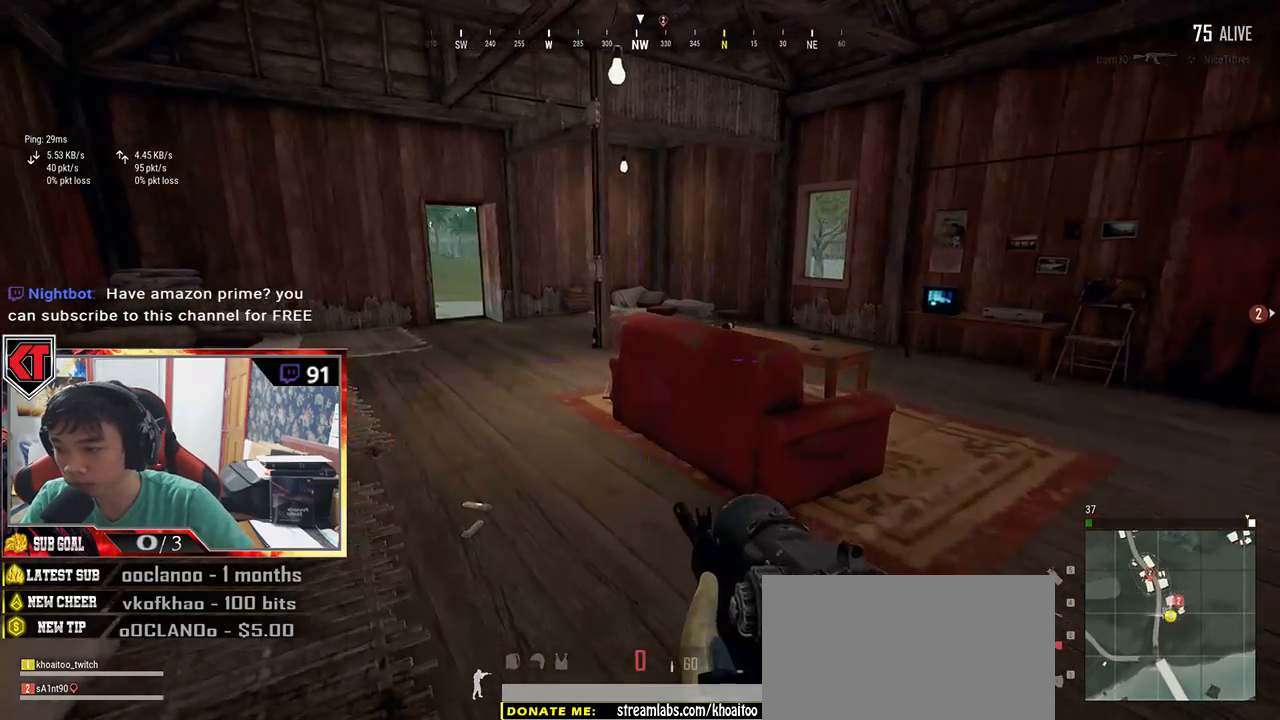
{"keys": [], "mouse": [], "events": [[200, "tab", "down"], [350, "tab", "up"], [500, "w", "up"]]}
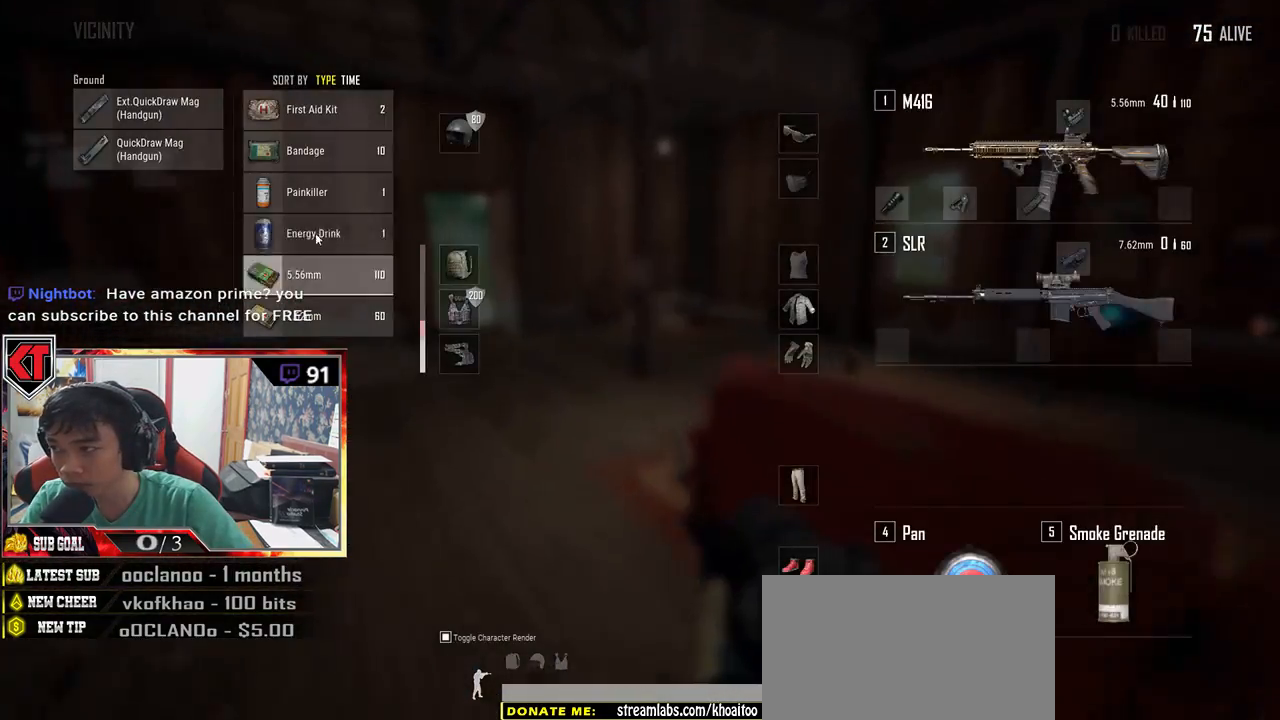
{"keys": ["d"], "mouse": [], "events": [[16, "a", "down"], [133, "a", "up"], [133, "s", "down"], [266, "tab", "down"], [366, "d", "down"], [383, "tab", "up"], [466, "s", "up"]]}
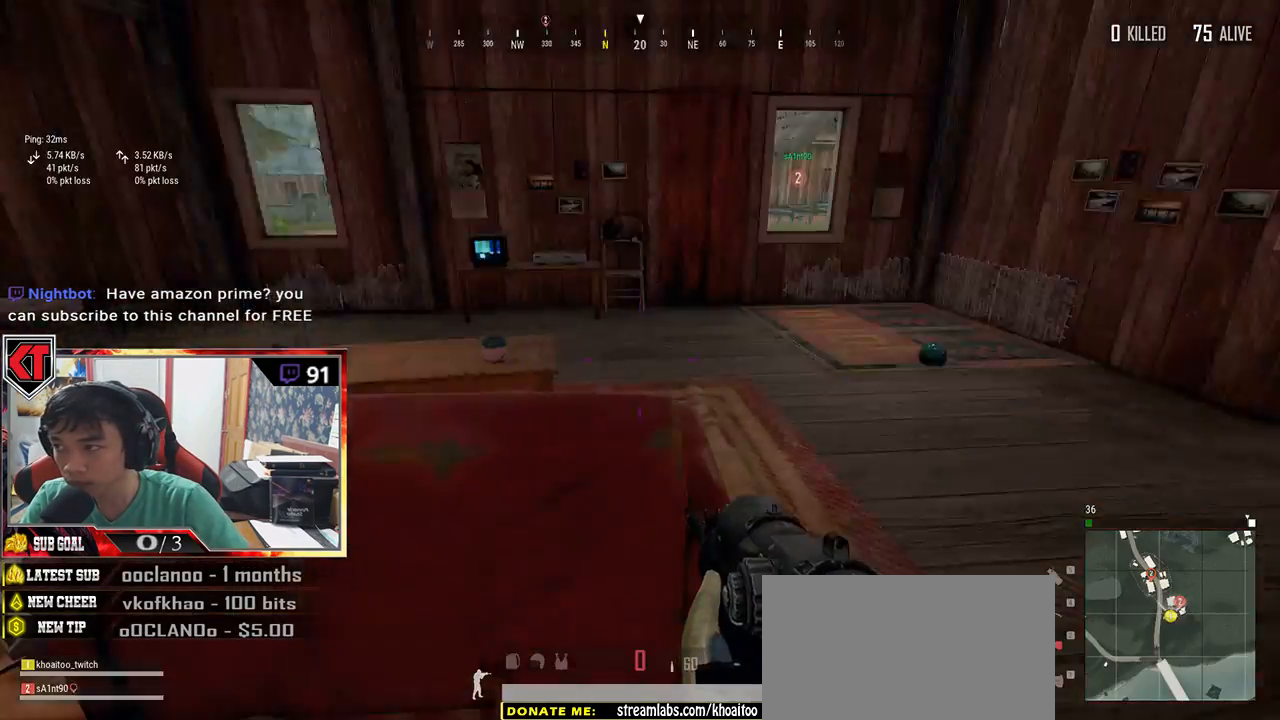
{"keys": ["shift", "w"], "mouse": [], "events": [[83, "w", "down"], [300, "d", "up"], [333, "shift", "down"]]}
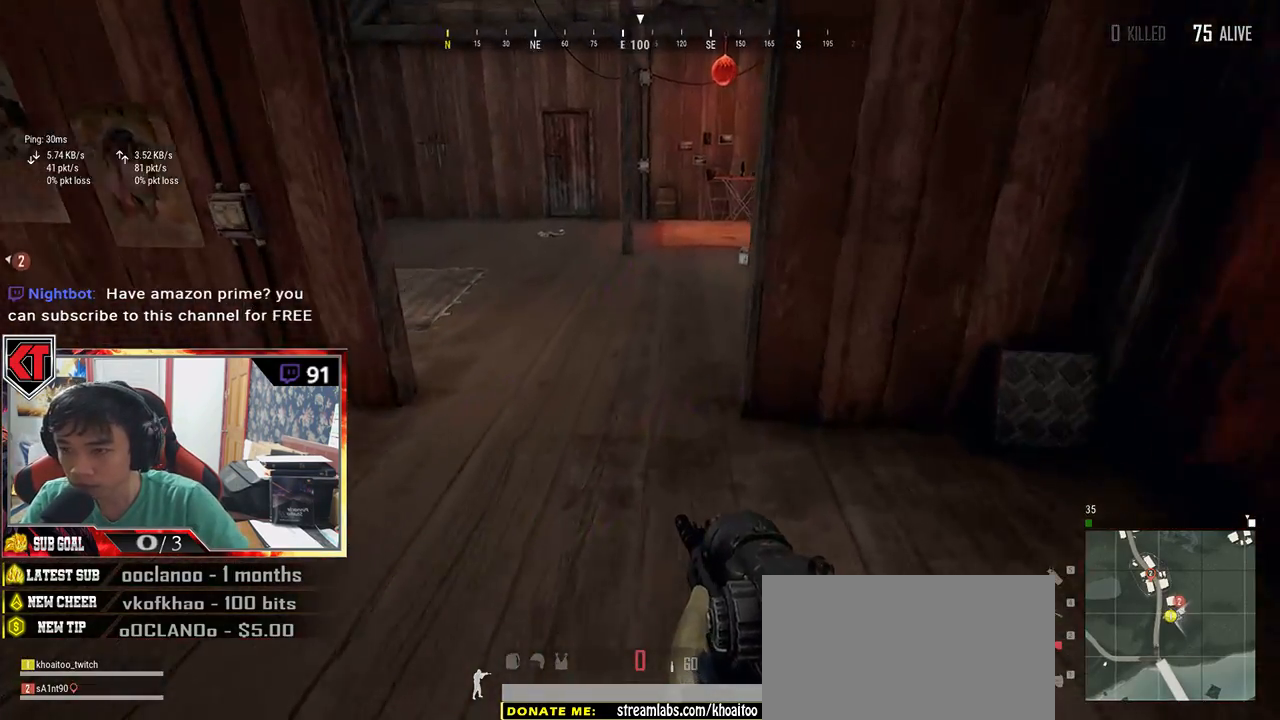
{"keys": ["w"], "mouse": [], "events": [[316, "d", "down"], [350, "shift", "up"], [500, "d", "up"]]}
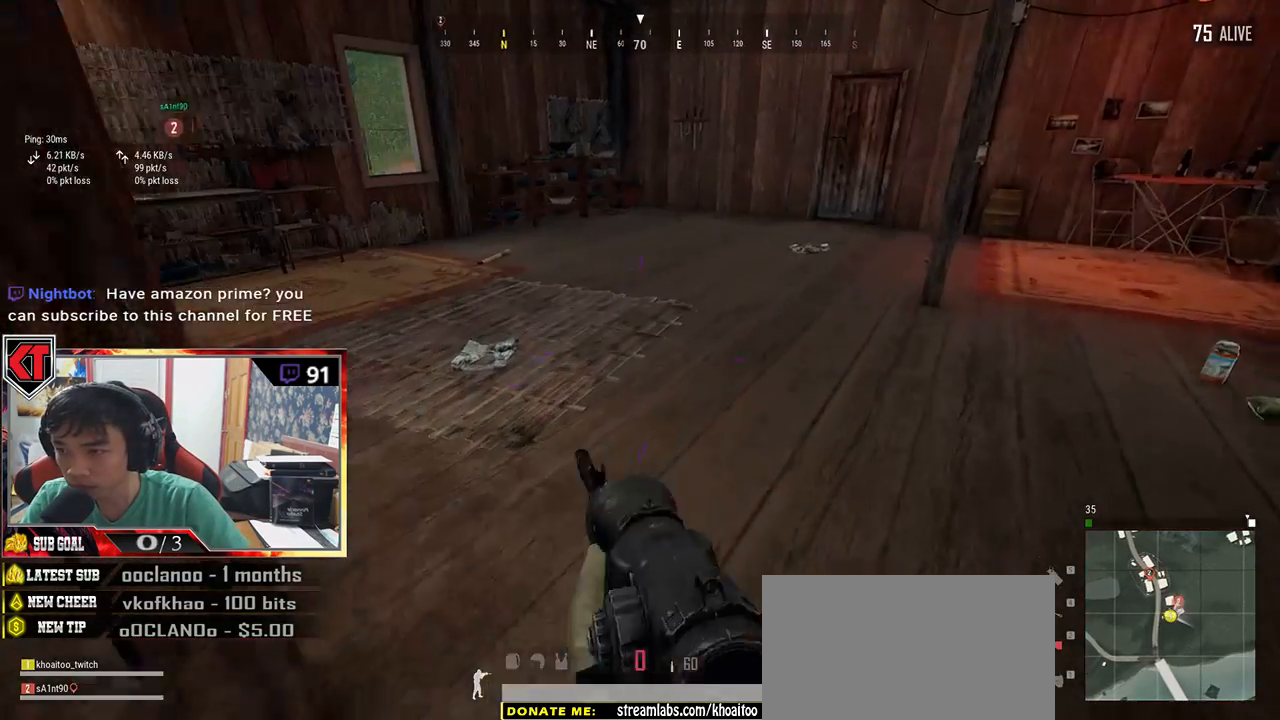
{"keys": ["d", "shift", "w"], "mouse": [], "events": [[166, "a", "down"], [266, "a", "up"], [350, "d", "down"], [483, "shift", "down"]]}
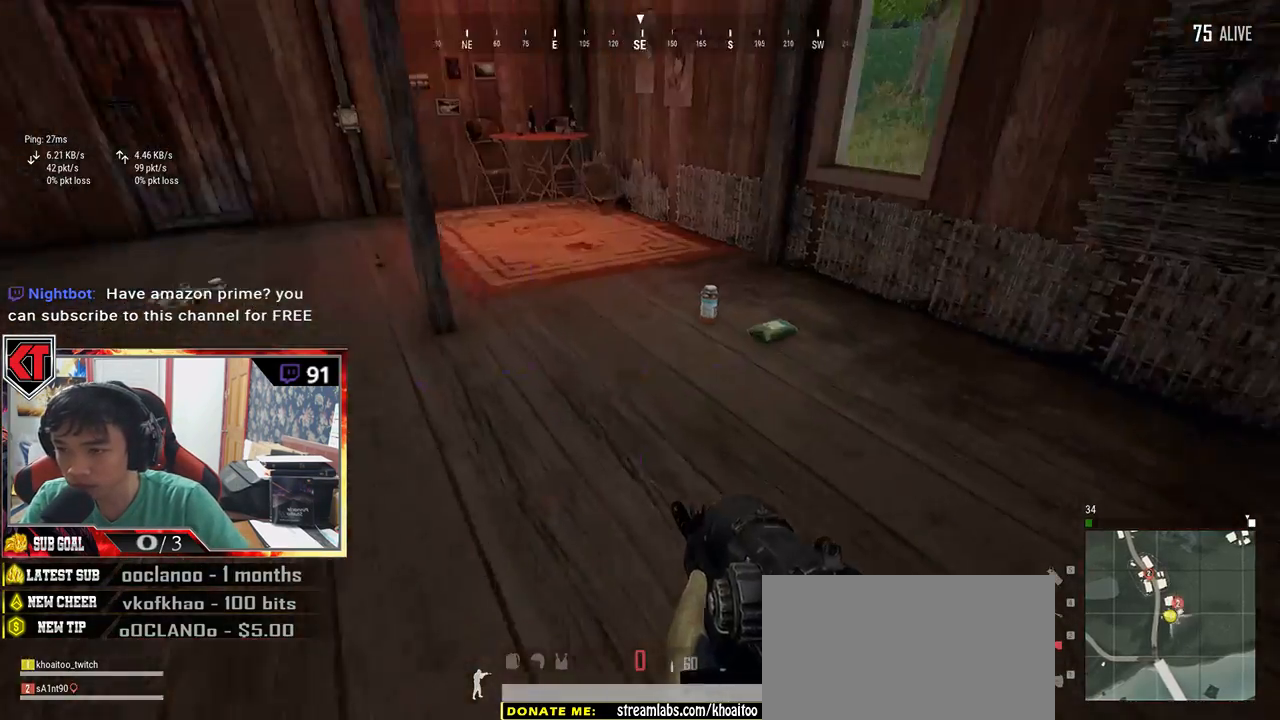
{"keys": ["d", "w"], "mouse": [], "events": [[83, "d", "up"], [166, "shift", "up"], [350, "tab", "down"], [466, "tab", "up"], [500, "d", "down"]]}
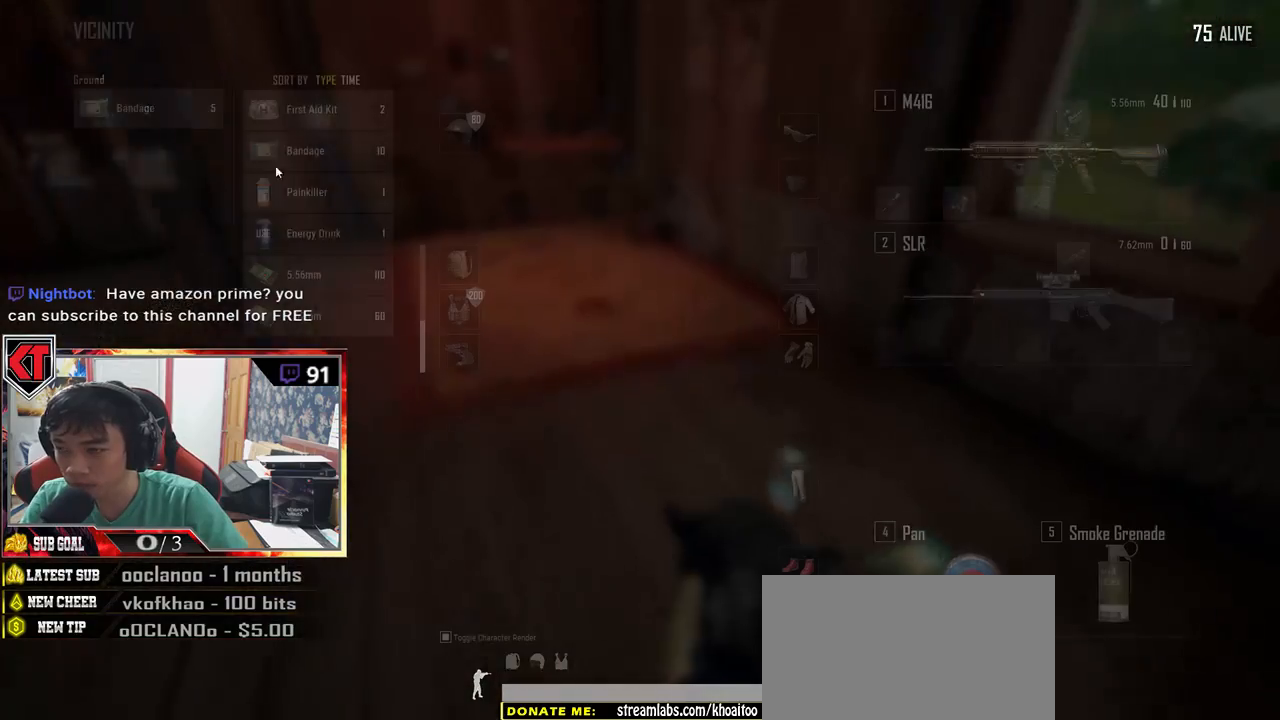
{"keys": [], "mouse": [], "events": [[33, "w", "up"], [233, "a", "down"], [266, "d", "up"], [300, "mouse_left", "down"], [416, "a", "up"], [416, "mouse_left", "up"]]}
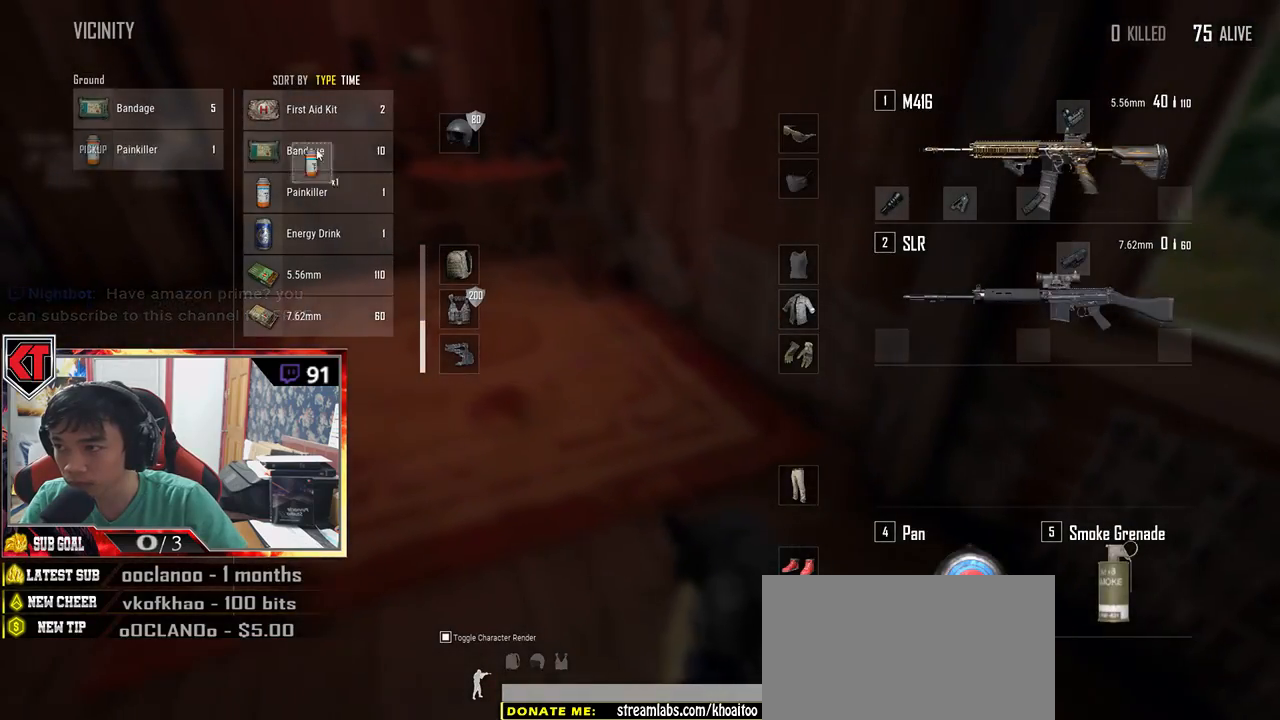
{"keys": ["w"], "mouse": [], "events": [[300, "w", "down"], [366, "tab", "down"], [450, "tab", "up"]]}
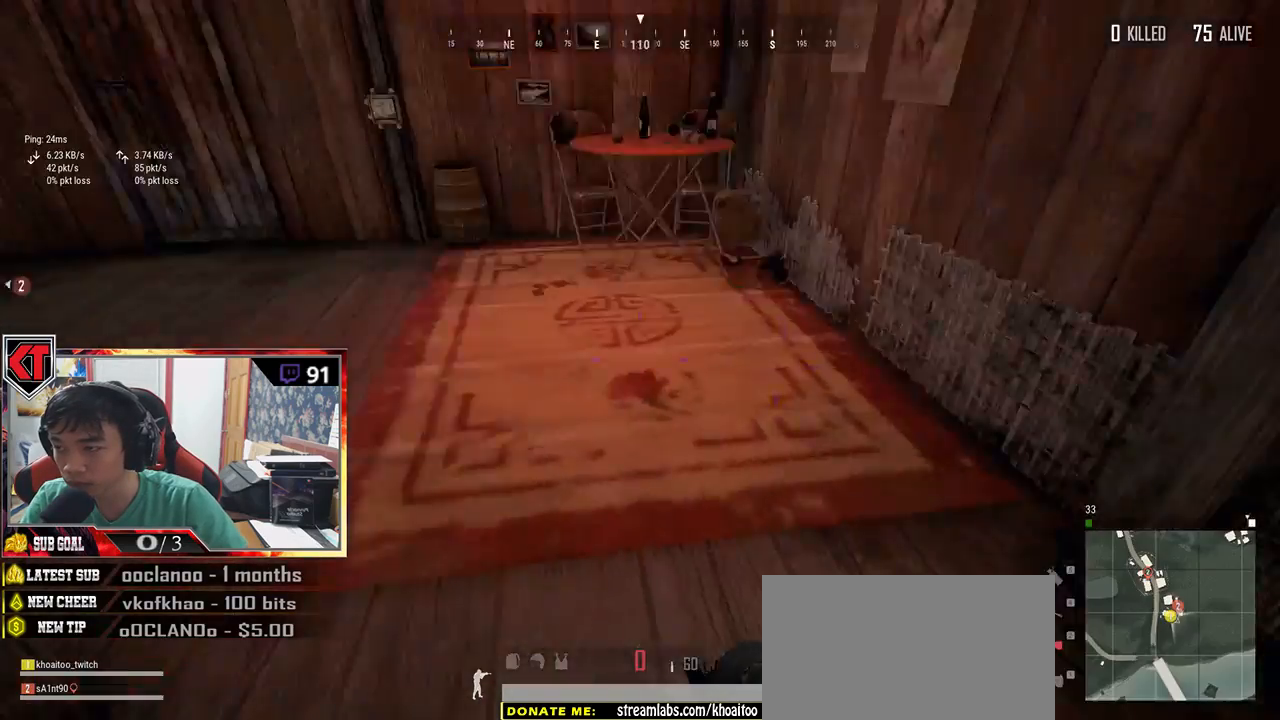
{"keys": ["w"], "mouse": [], "events": []}
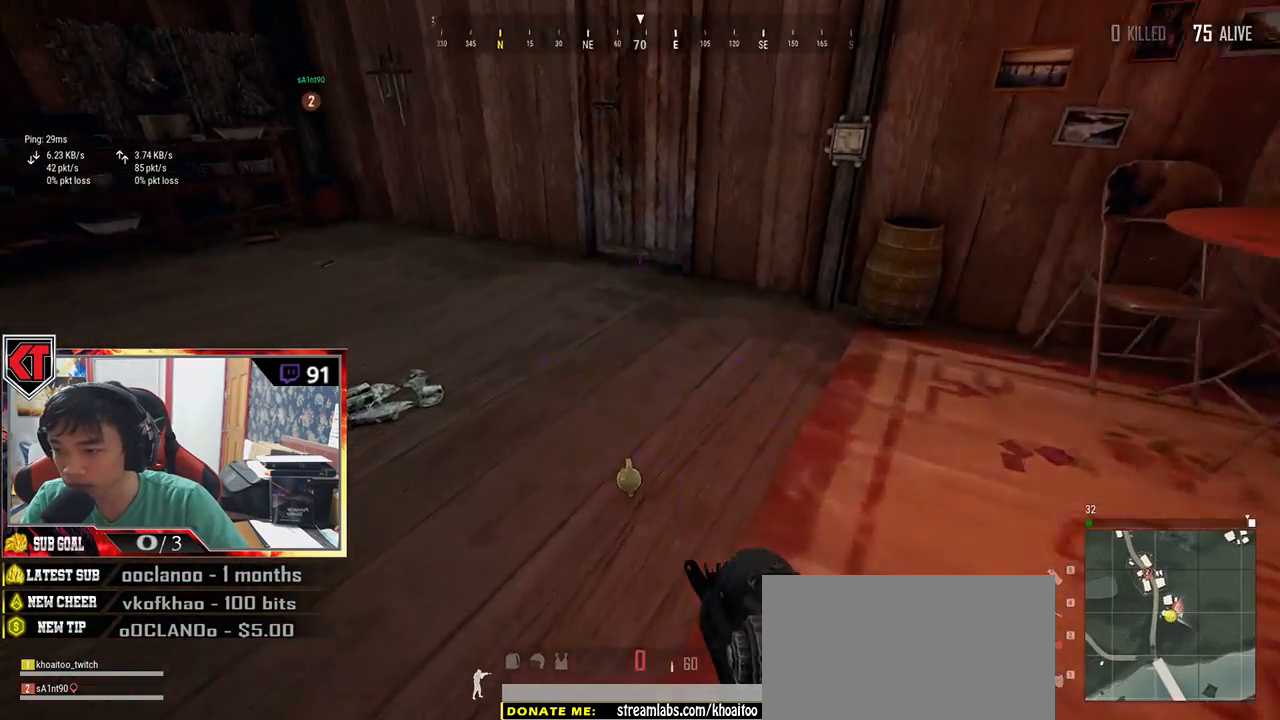
{"keys": ["s"], "mouse": [], "events": [[33, "tab", "down"], [133, "tab", "up"], [216, "w", "up"], [366, "s", "down"]]}
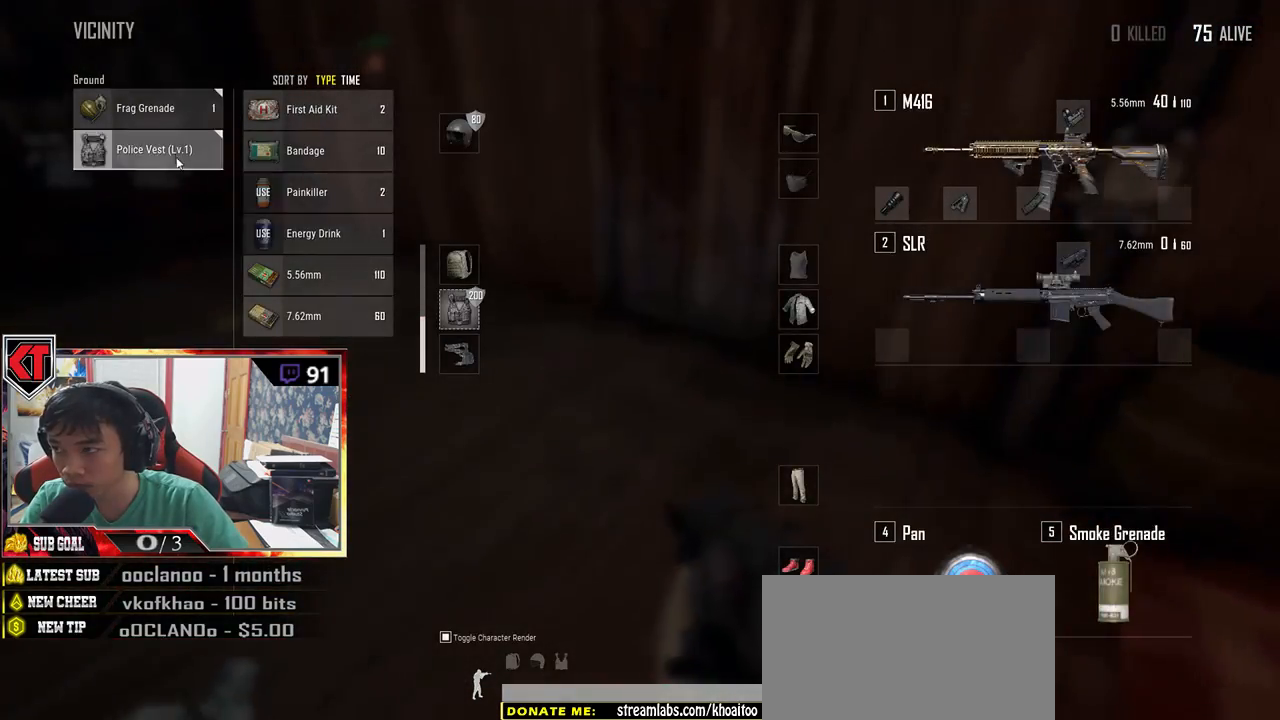
{"keys": ["w"], "mouse": [], "events": [[16, "s", "up"], [183, "mouse_left", "down"], [283, "mouse_left", "up"], [300, "w", "down"], [366, "tab", "down"], [433, "tab", "up"]]}
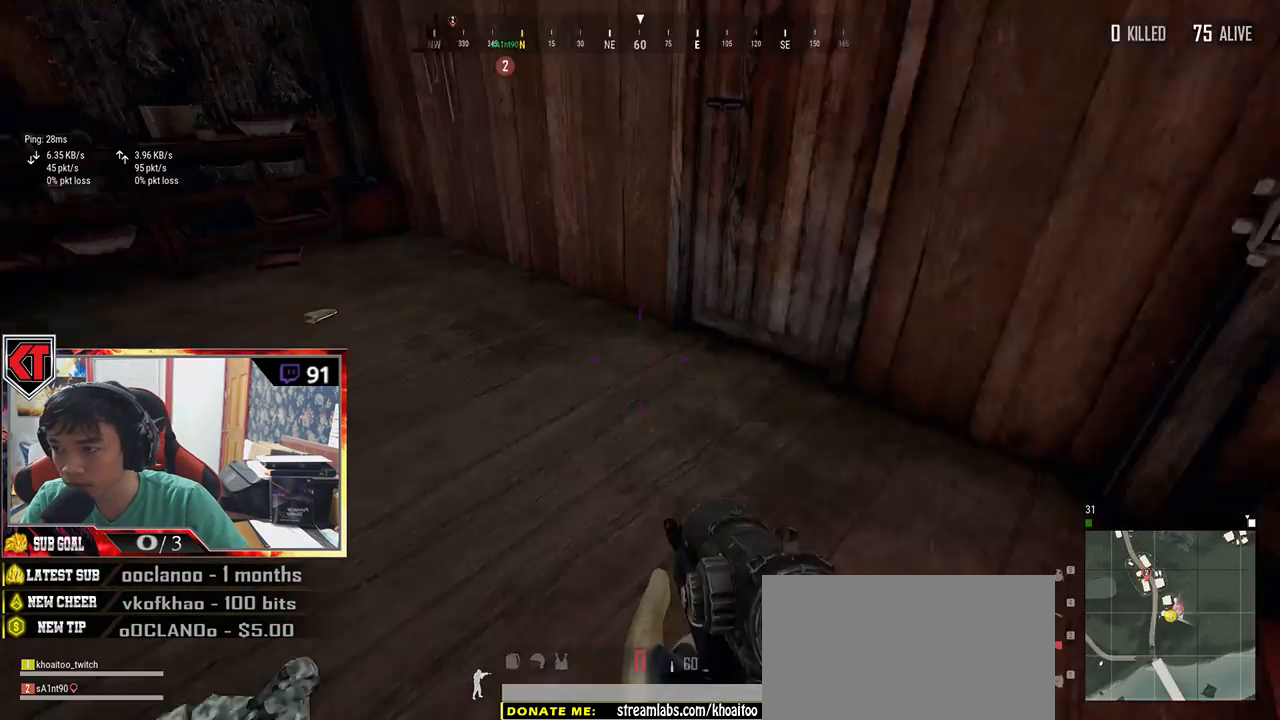
{"keys": ["w"], "mouse": [], "events": [[116, "a", "down"], [133, "w", "up"], [433, "w", "down"], [450, "a", "up"]]}
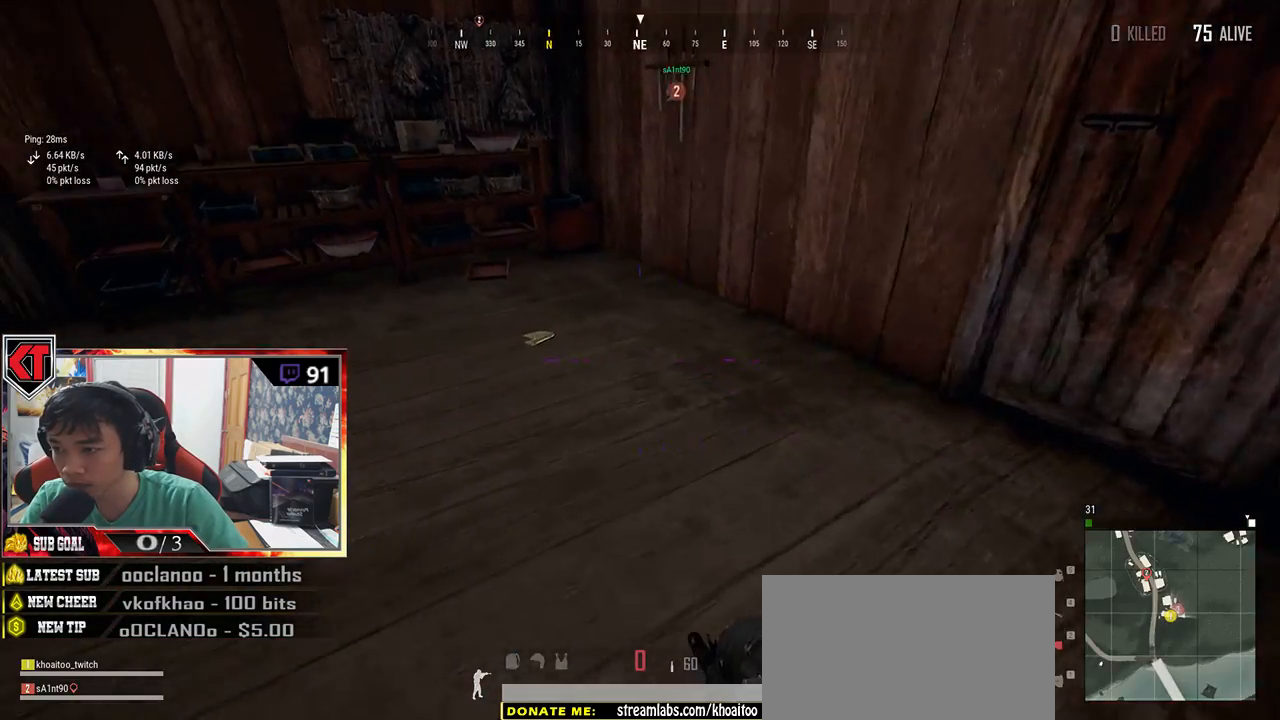
{"keys": ["w"], "mouse": [], "events": [[350, "tab", "down"], [450, "tab", "up"]]}
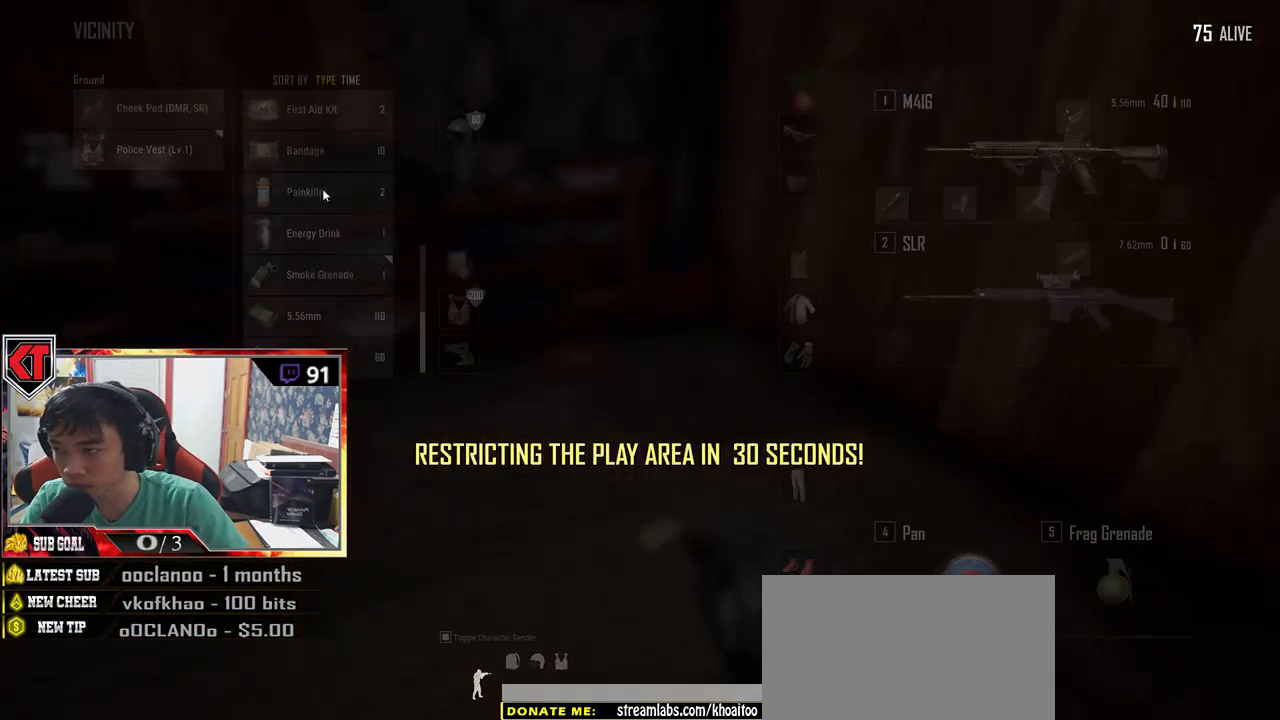
{"keys": ["s"], "mouse": [], "events": [[183, "w", "up"], [200, "a", "down"], [283, "a", "up"], [350, "mouse_left", "down"], [450, "s", "down"], [483, "mouse_left", "up"]]}
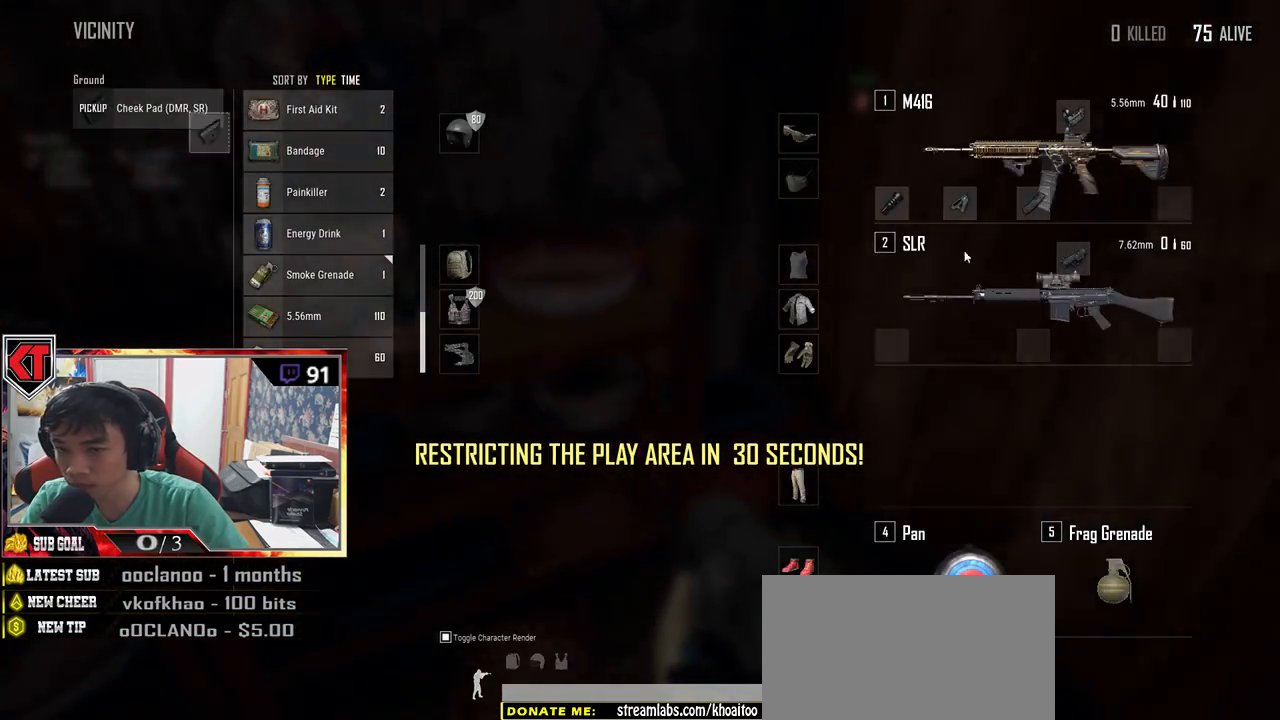
{"keys": ["w"], "mouse": [], "events": [[66, "tab", "down"], [166, "d", "down"], [183, "tab", "up"], [266, "s", "up"], [366, "w", "down"], [433, "d", "up"]]}
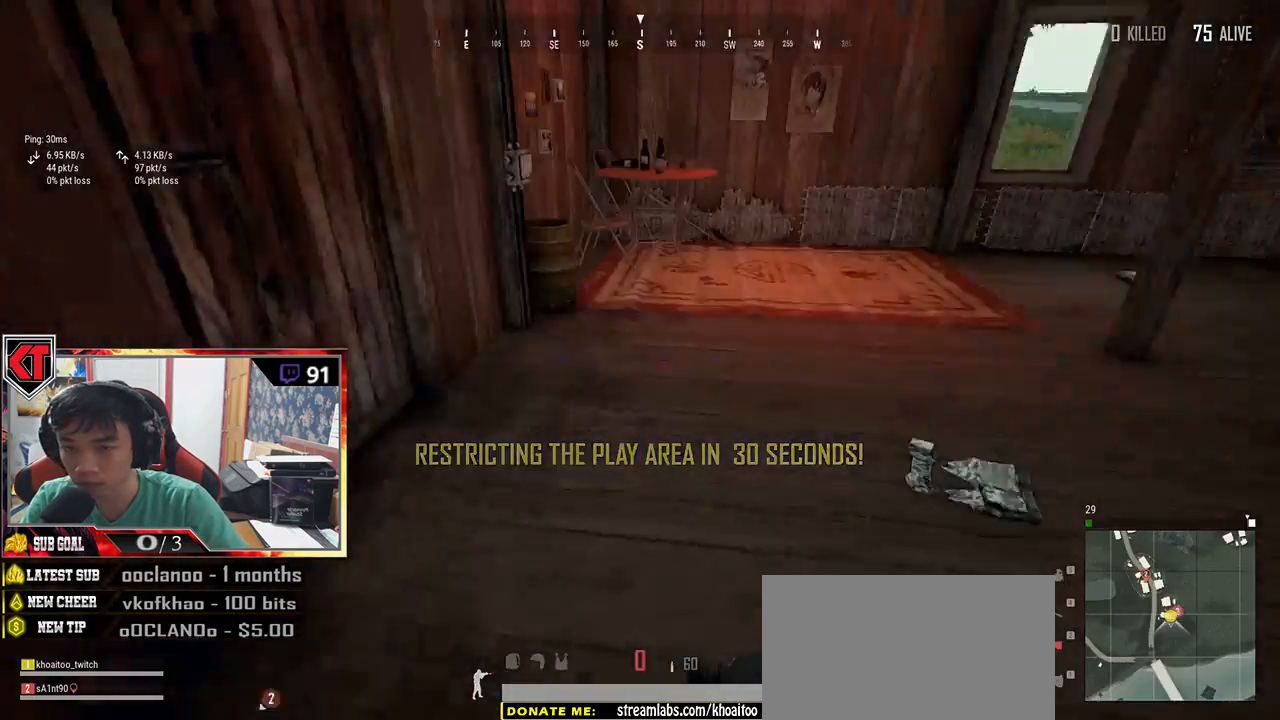
{"keys": ["d", "w"], "mouse": [], "events": [[33, "r", "down"], [166, "r", "up"], [500, "d", "down"]]}
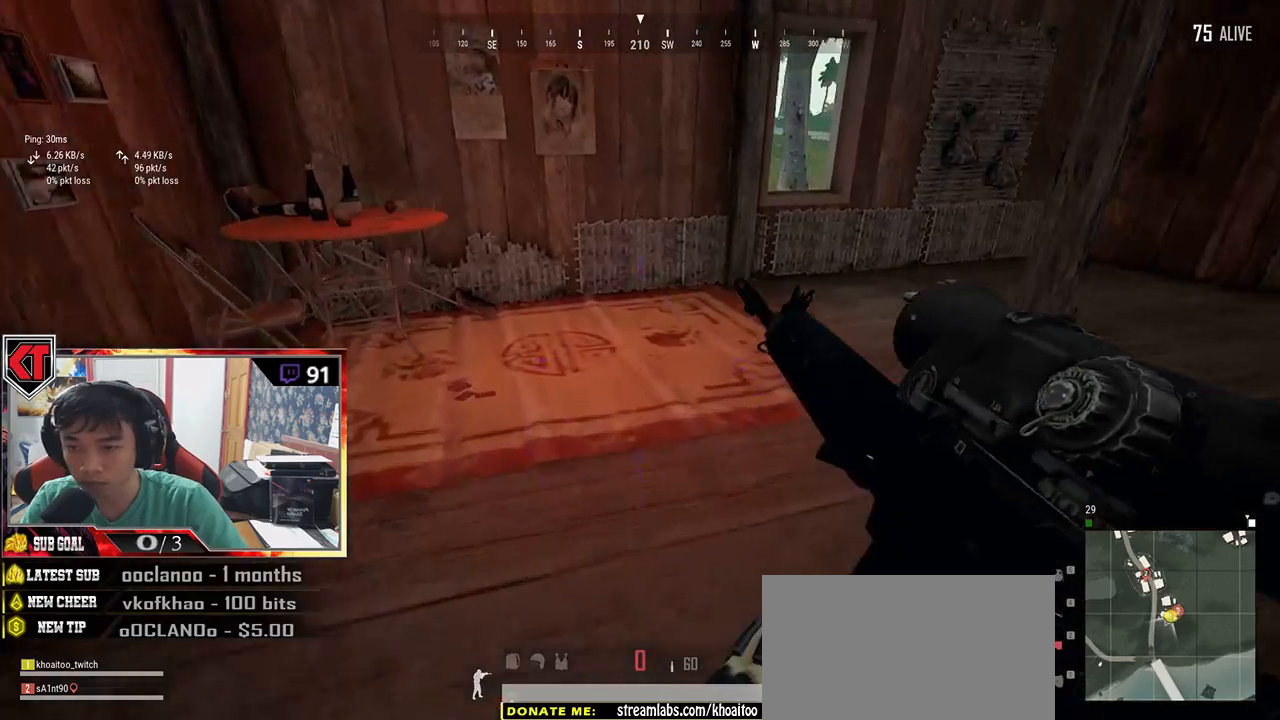
{"keys": ["w"], "mouse": [], "events": [[166, "d", "up"]]}
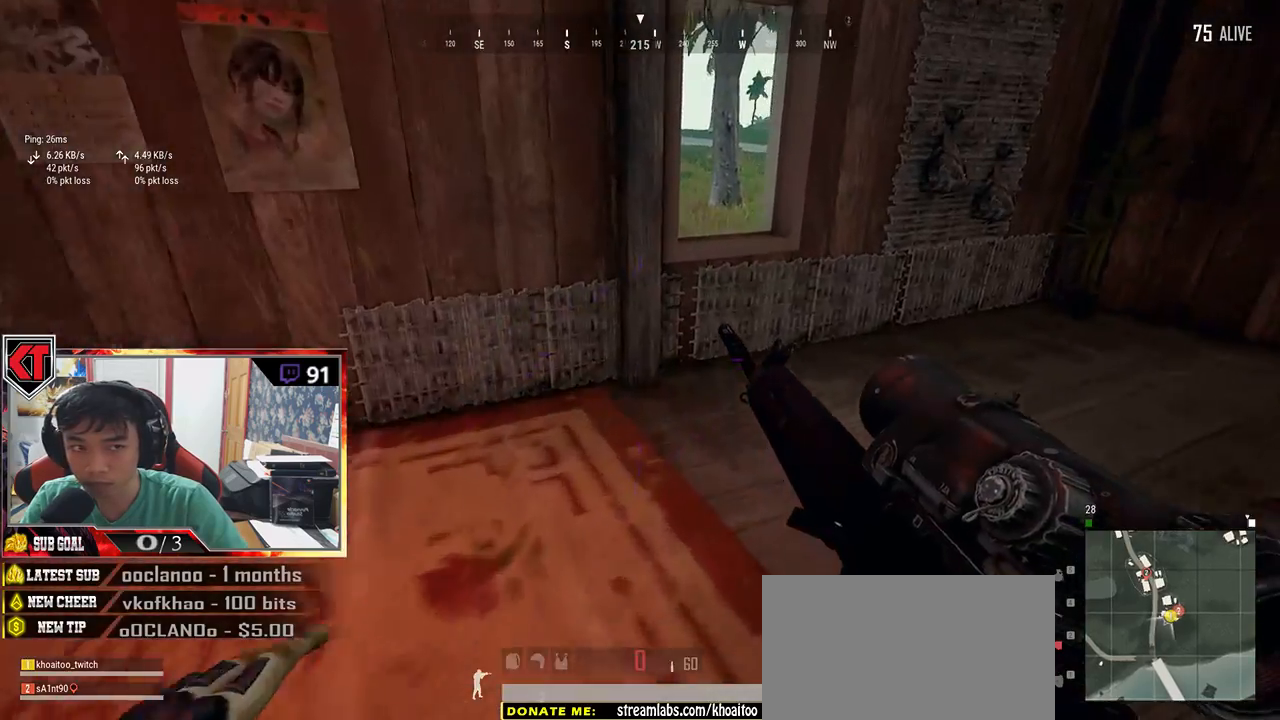
{"keys": [], "mouse": [], "events": [[50, "d", "down"], [150, "w", "up"], [450, "d", "up"]]}
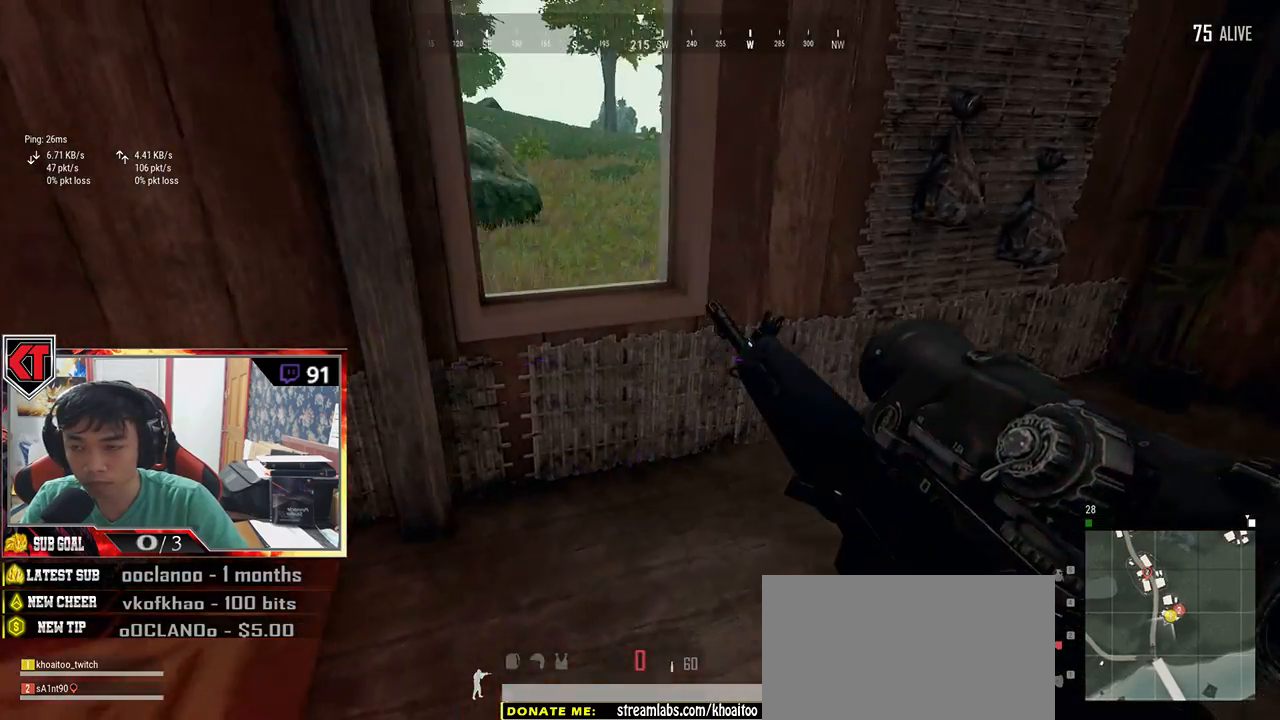
{"keys": ["w"], "mouse": [], "events": [[150, "w", "down"]]}
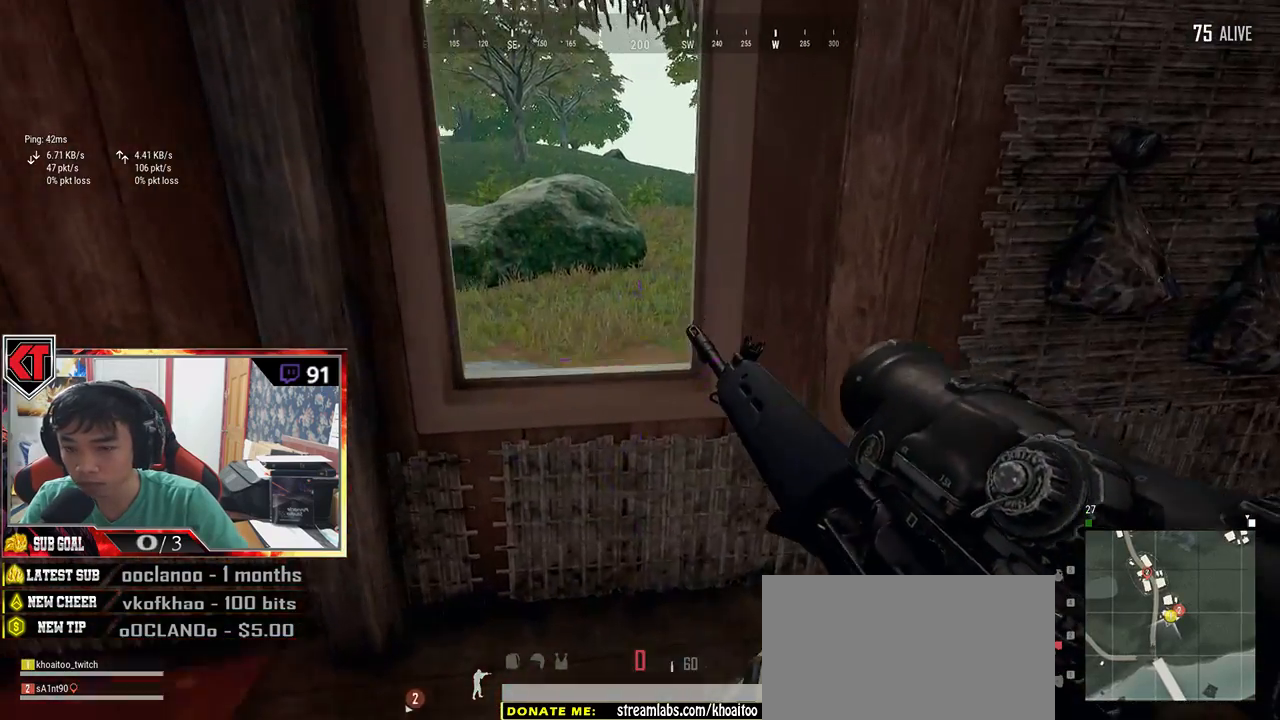
{"keys": ["c", "w"], "mouse": [], "events": [[250, "c", "down"], [333, "c", "up"], [366, "c", "down"]]}
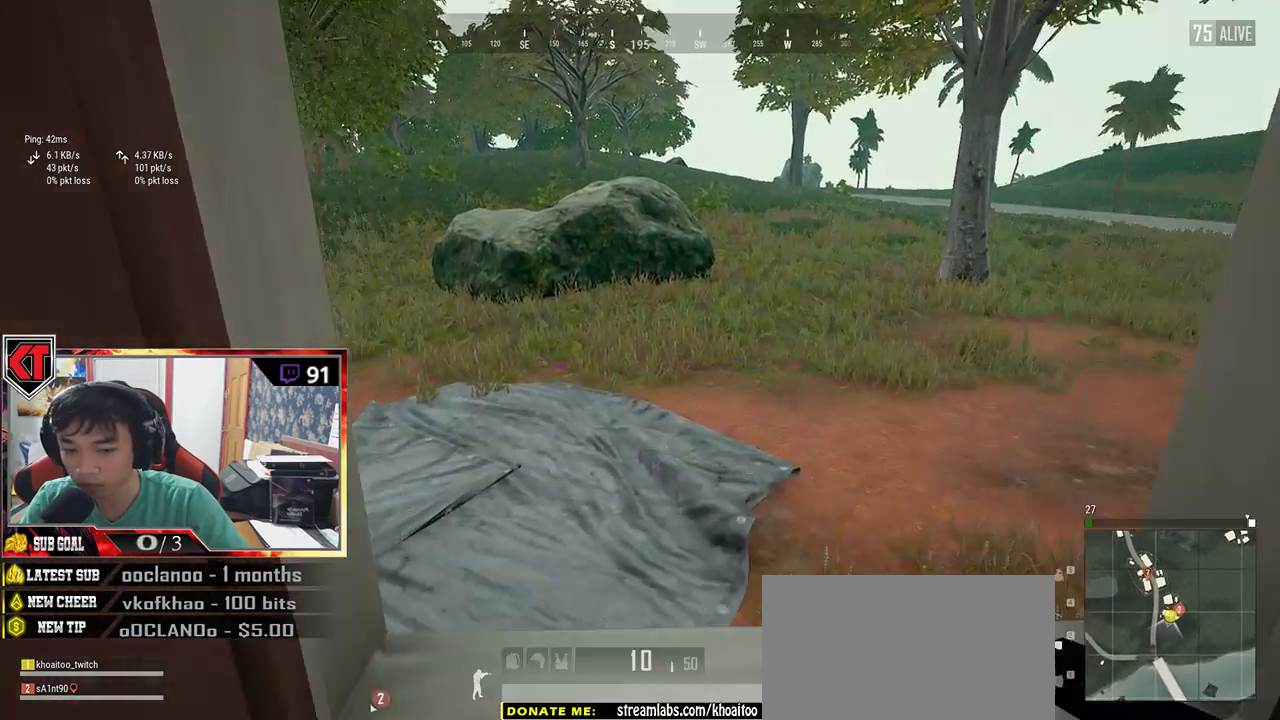
{"keys": ["d", "w"], "mouse": [], "events": [[33, "c", "up"], [133, "d", "down"]]}